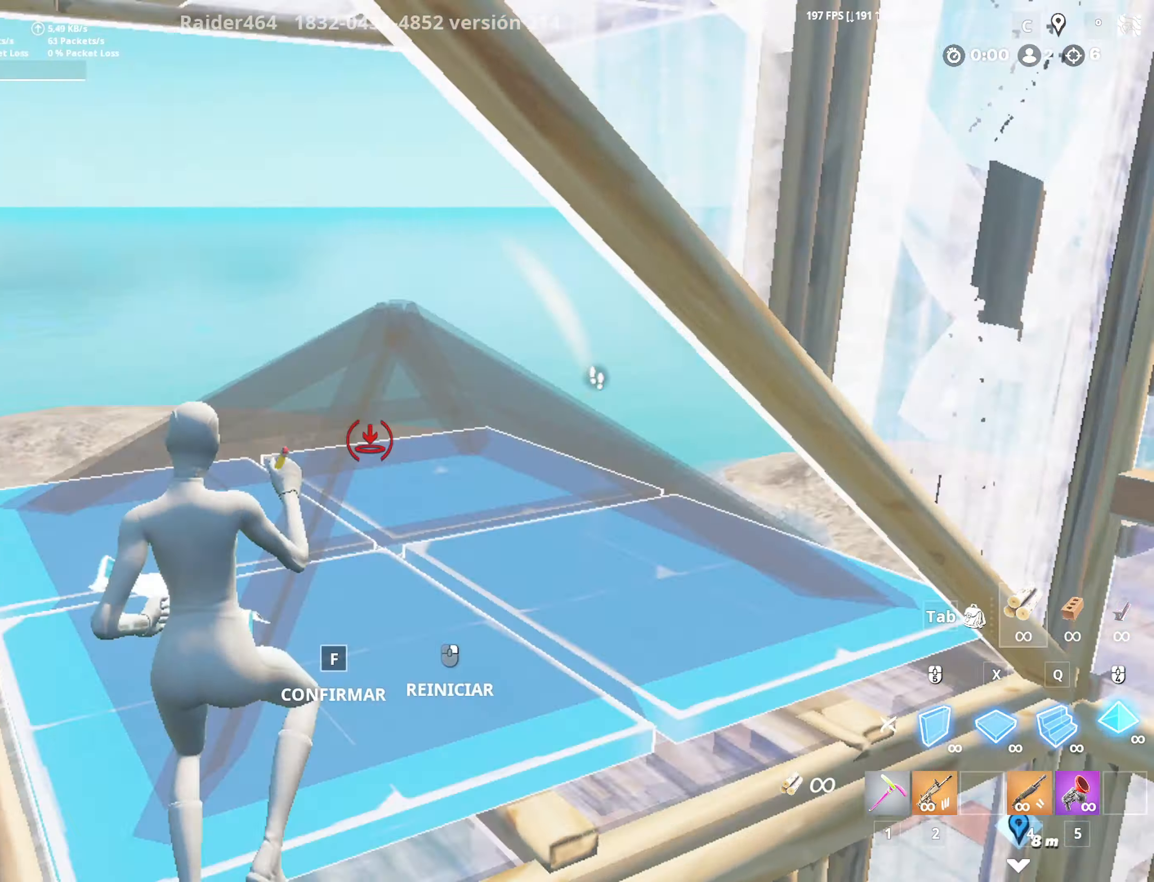
Gameplay with keyboard and mouse; each line is a JSON object with the keys and mouse buttons held at the frame after it. "events" lists presses ("down") and releases ("up") of "1", "2", "3", "4", "5", "a", "alt", "c", "caps_lock", "ctrl", "d", "e", "f", "g", "q", "r", "s", "shift", "space", "t", "tab", "v", "w", "x", "z", "mouse_left", "mouse_wheel" and "mouse_right" between this image and that frame as [ms after this image, input, new state], when the widget could be followed in between. "mouse_left", "mouse_wheel", "mouse_right" = the "left", "wheel", "right" buttons of the "mouse" list. No other keys are recorded. "wheel" means that the mouse wheel is clicked or scrolled. "mouse_move" is the direction in which the mouse moves at that frame (one of eight, or "still"), when it could be read.
{"keys": ["a", "f", "w"], "mouse": ["right"], "mouse_move": "left", "events": [[50, "mouse_left", "down"], [50, "space", "up"], [133, "mouse_left", "up"], [183, "a", "down"], [183, "f", "up"], [233, "mouse_left", "down"], [283, "4", "down"], [316, "mouse_left", "up"], [416, "4", "up"], [466, "f", "down"], [466, "mouse_right", "down"]]}
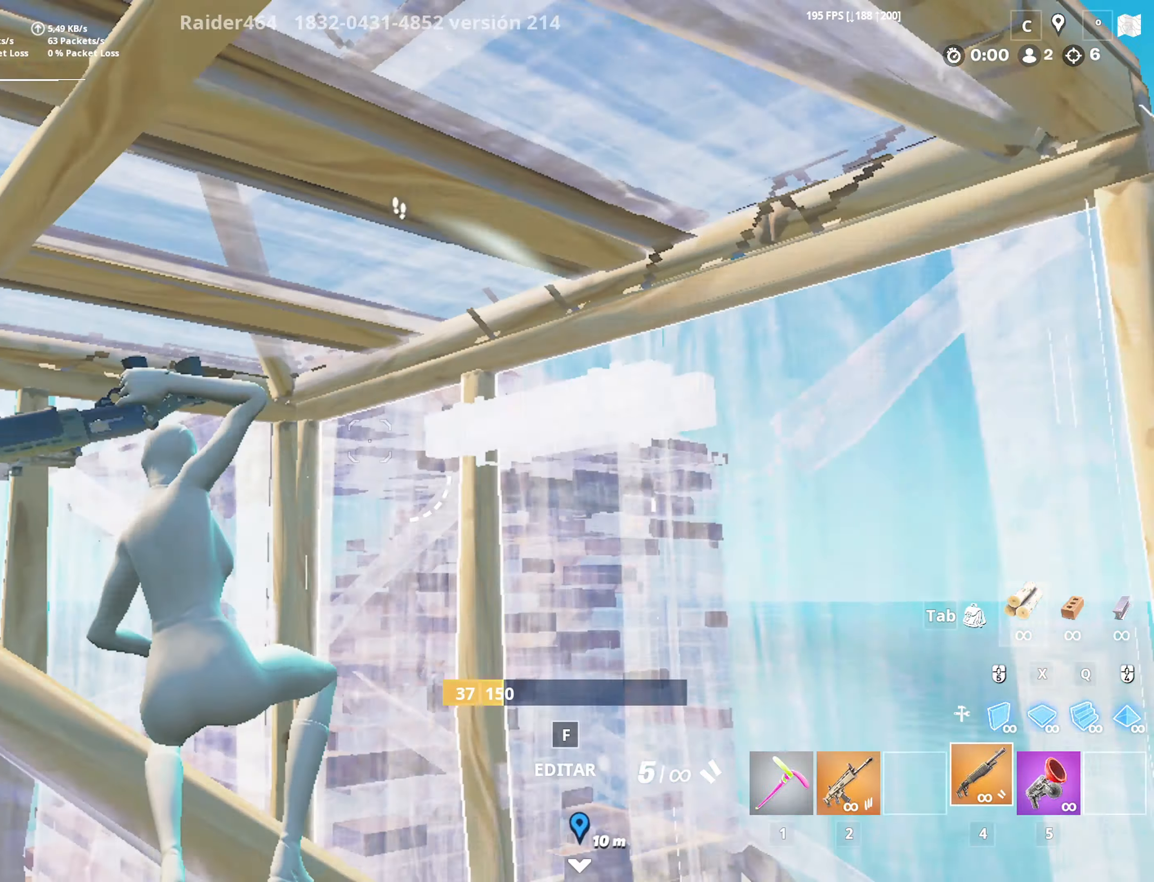
{"keys": [], "mouse": ["left"], "mouse_move": "down", "events": [[50, "mouse_right", "up"], [100, "f", "up"], [150, "f", "down"], [250, "mouse_left", "down"], [350, "w", "up"], [433, "a", "up"], [483, "f", "up"]]}
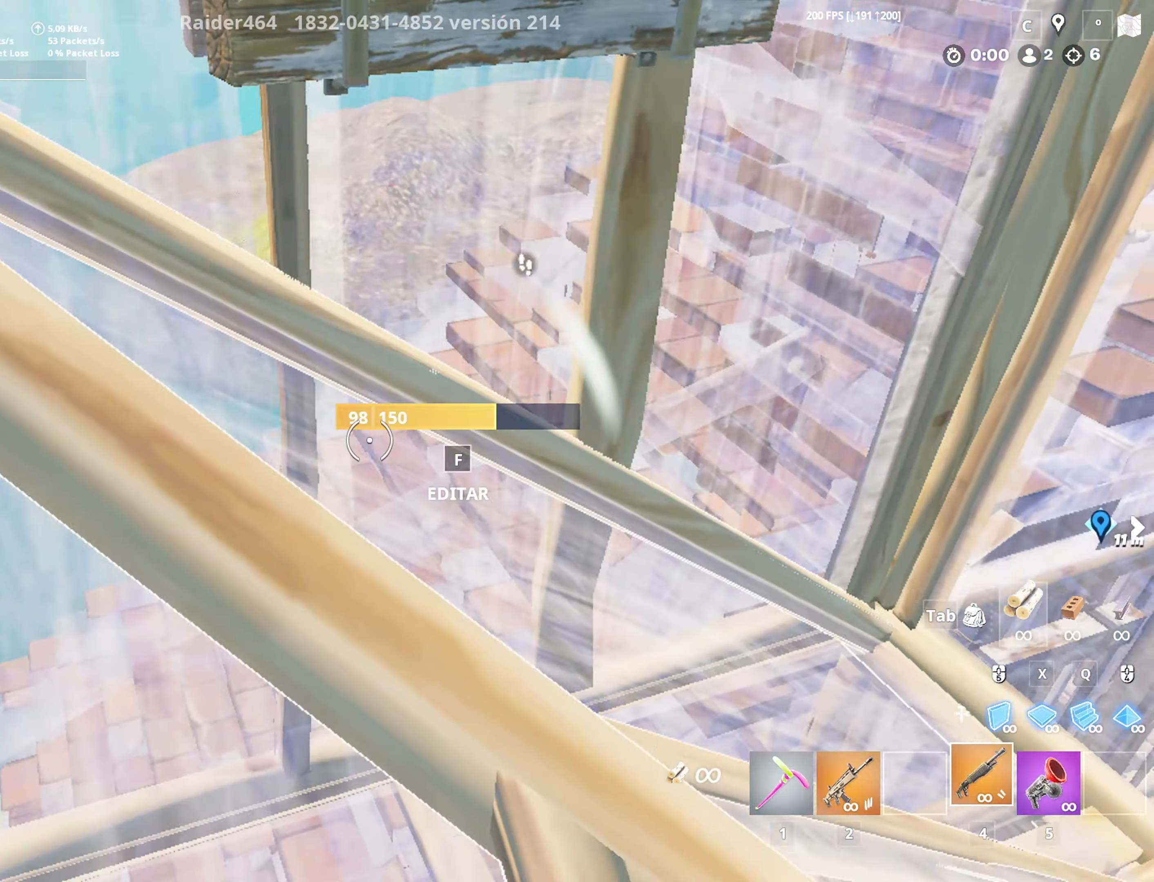
{"keys": ["a", "f", "w"], "mouse": ["left"], "mouse_move": "down-right", "events": [[16, "mouse_left", "up"], [166, "f", "down"], [166, "mouse_right", "down"], [200, "a", "down"], [250, "f", "up"], [250, "mouse_right", "up"], [250, "w", "down"], [350, "f", "down"], [400, "mouse_left", "down"]]}
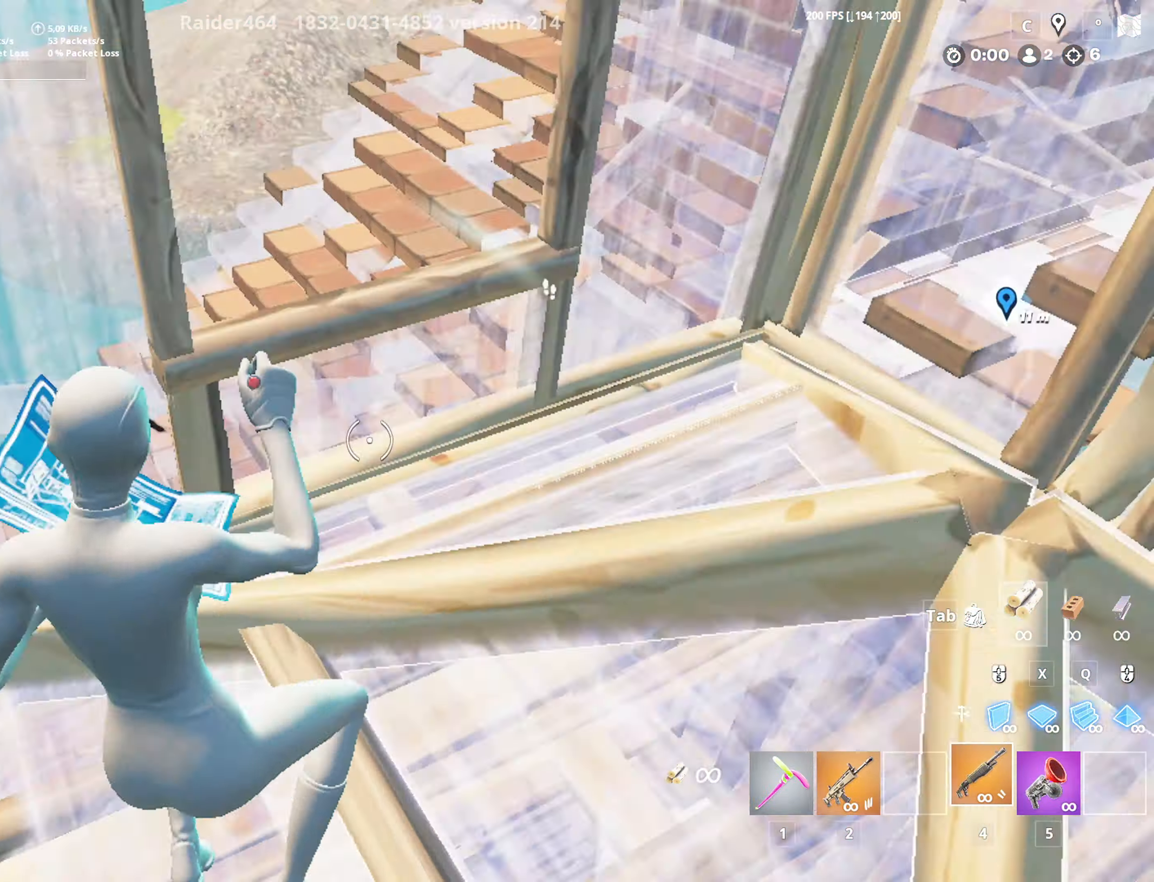
{"keys": ["a", "w"], "mouse": [], "mouse_move": "down-right", "events": [[50, "f", "up"], [50, "mouse_left", "up"], [183, "f", "down"], [233, "mouse_right", "down"], [316, "f", "up"], [316, "mouse_right", "up"], [416, "f", "down"], [500, "f", "up"]]}
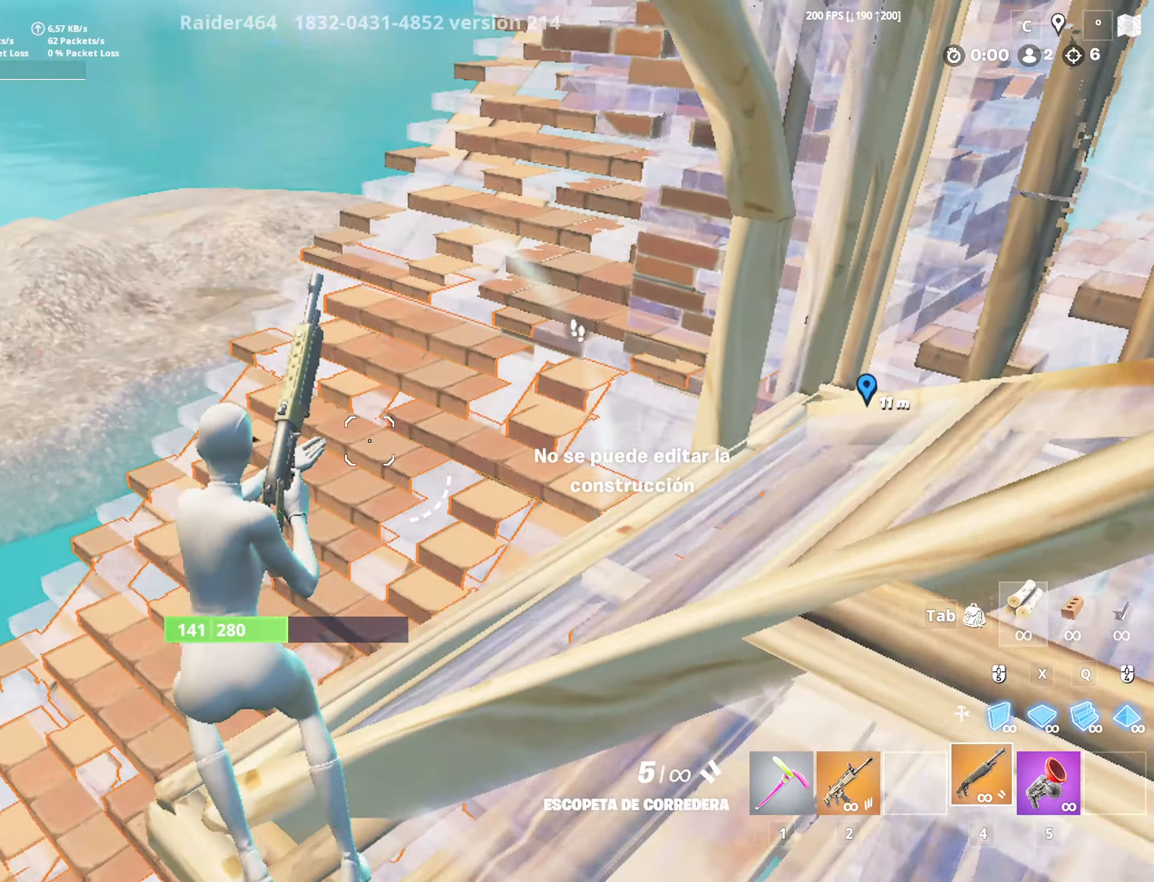
{"keys": ["a", "w"], "mouse": ["left"], "mouse_move": "up", "events": [[50, "a", "up"], [50, "mouse_left", "down"], [50, "x", "down"], [100, "space", "down"], [150, "x", "up"], [250, "f", "down"], [250, "mouse_left", "up"], [300, "mouse_left", "down"], [333, "space", "up"], [433, "f", "up"], [433, "mouse_left", "up"], [483, "a", "down"], [483, "mouse_left", "down"]]}
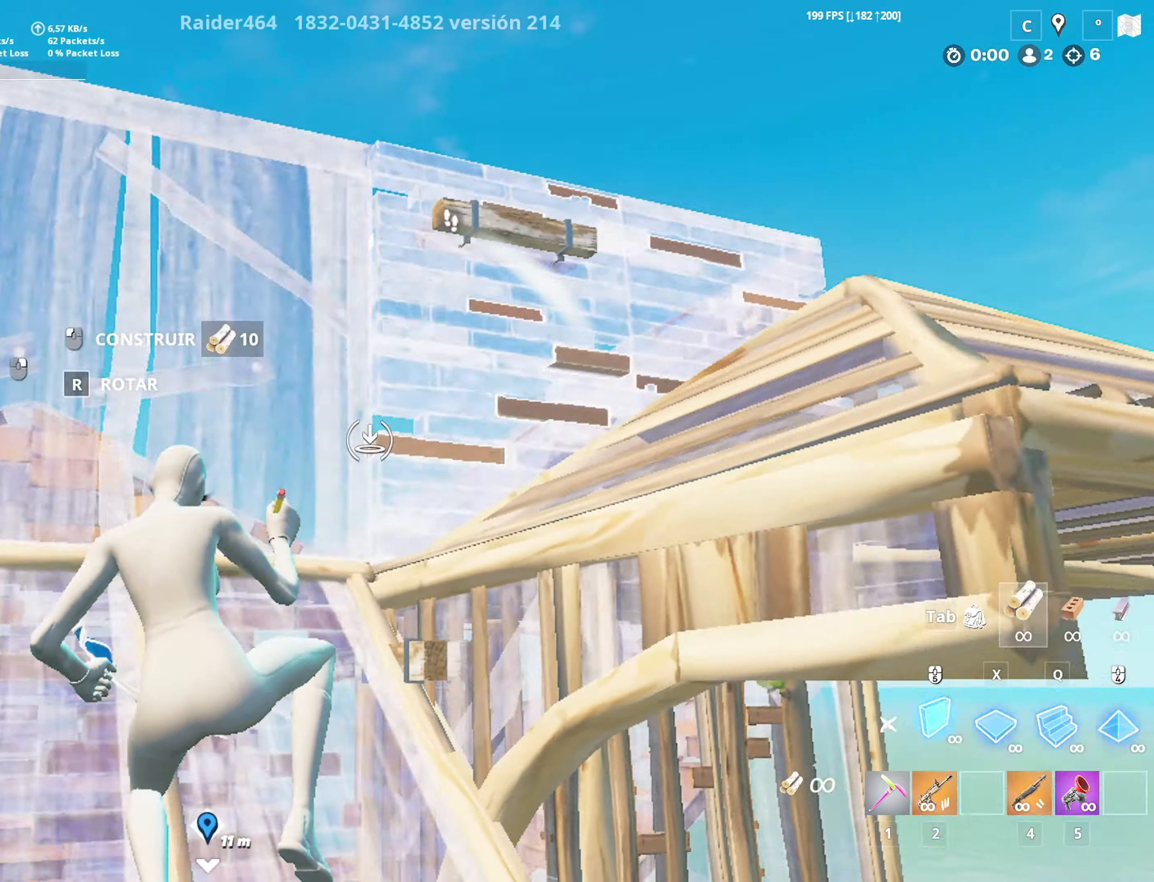
{"keys": ["a", "w"], "mouse": [], "mouse_move": "still", "events": [[66, "4", "down"], [116, "a", "up"], [250, "4", "up"], [350, "a", "down"], [500, "mouse_left", "up"]]}
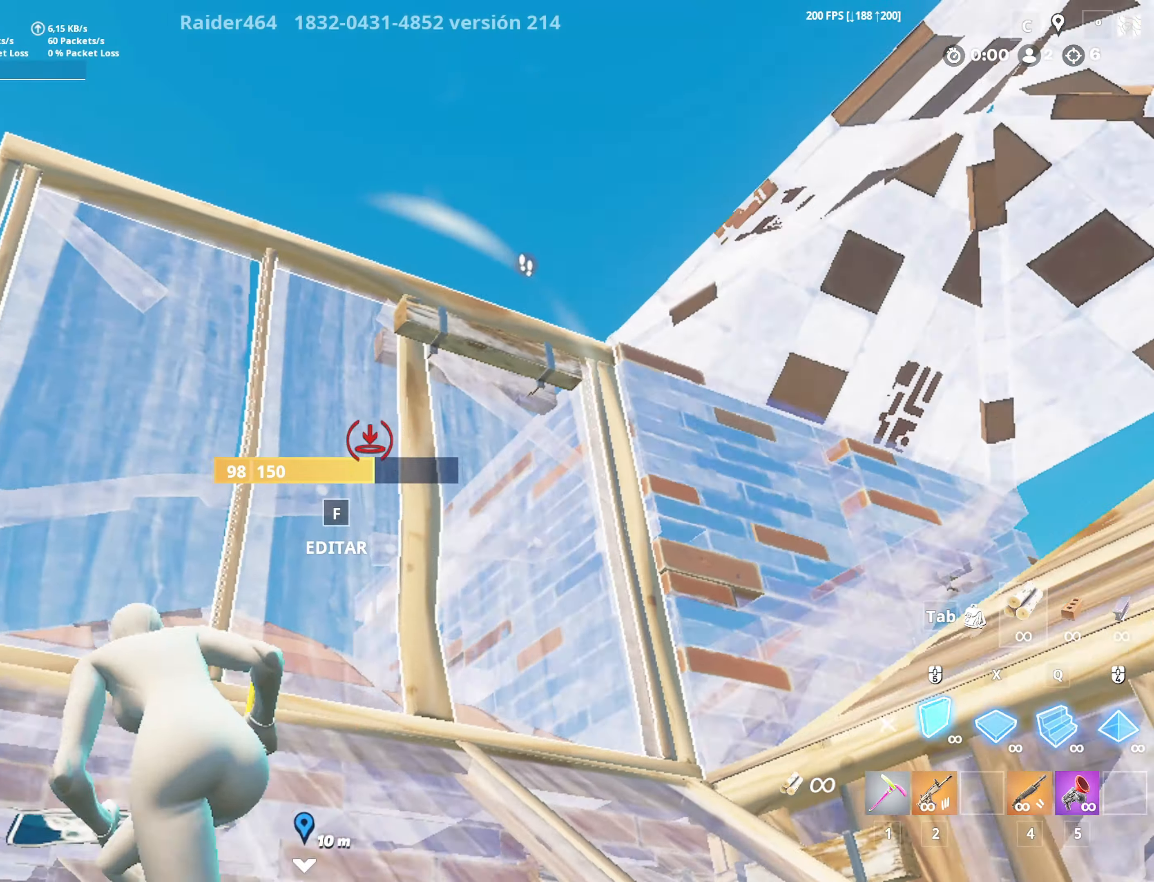
{"keys": ["a", "f", "space", "w"], "mouse": ["left"], "mouse_move": "left", "events": [[50, "f", "down"], [133, "mouse_left", "down"], [233, "f", "up"], [233, "mouse_left", "up"], [283, "a", "up"], [283, "mouse_left", "down"], [283, "x", "down"], [416, "mouse_left", "up"], [416, "space", "down"], [416, "x", "up"], [500, "a", "down"], [500, "f", "down"], [500, "mouse_left", "down"]]}
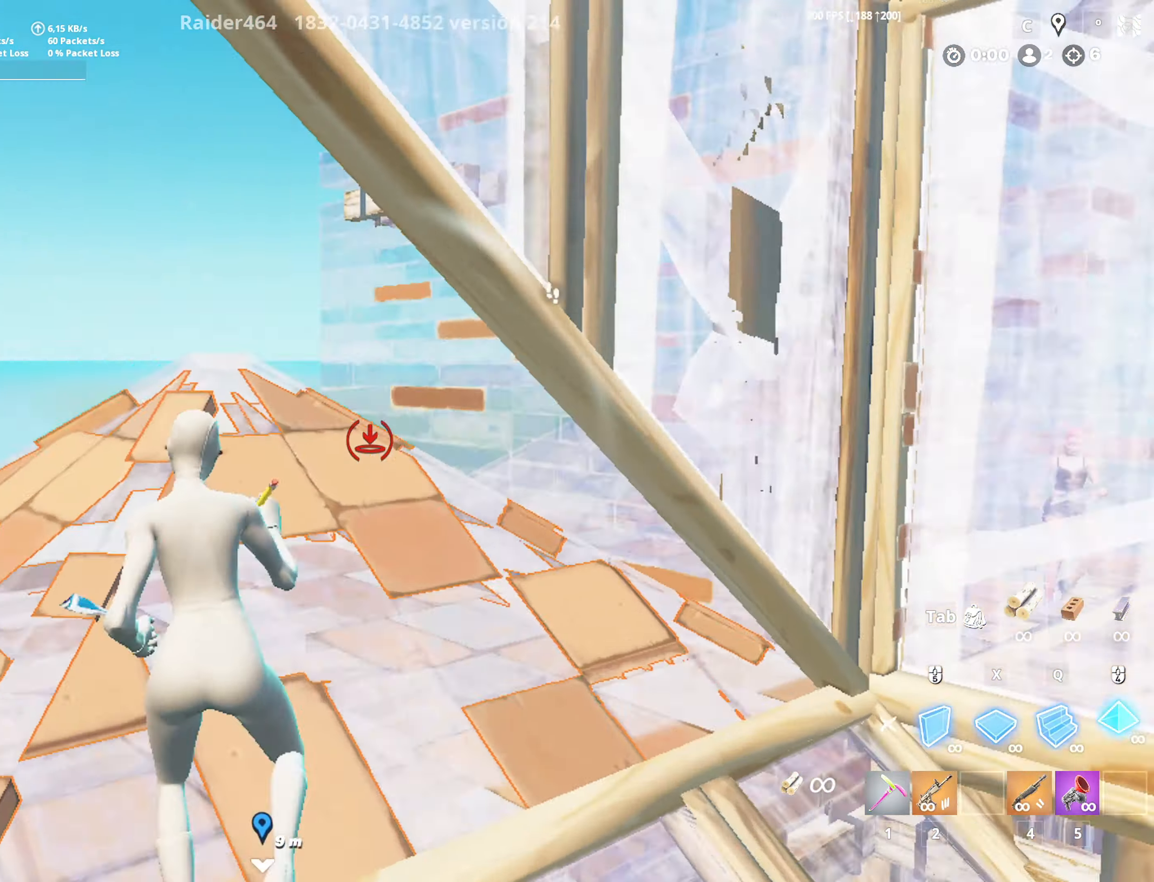
{"keys": ["a", "s"], "mouse": [], "mouse_move": "down-right", "events": [[50, "space", "up"], [150, "f", "up"], [150, "mouse_left", "up"], [150, "w", "up"], [250, "4", "down"], [350, "4", "up"], [383, "s", "down"]]}
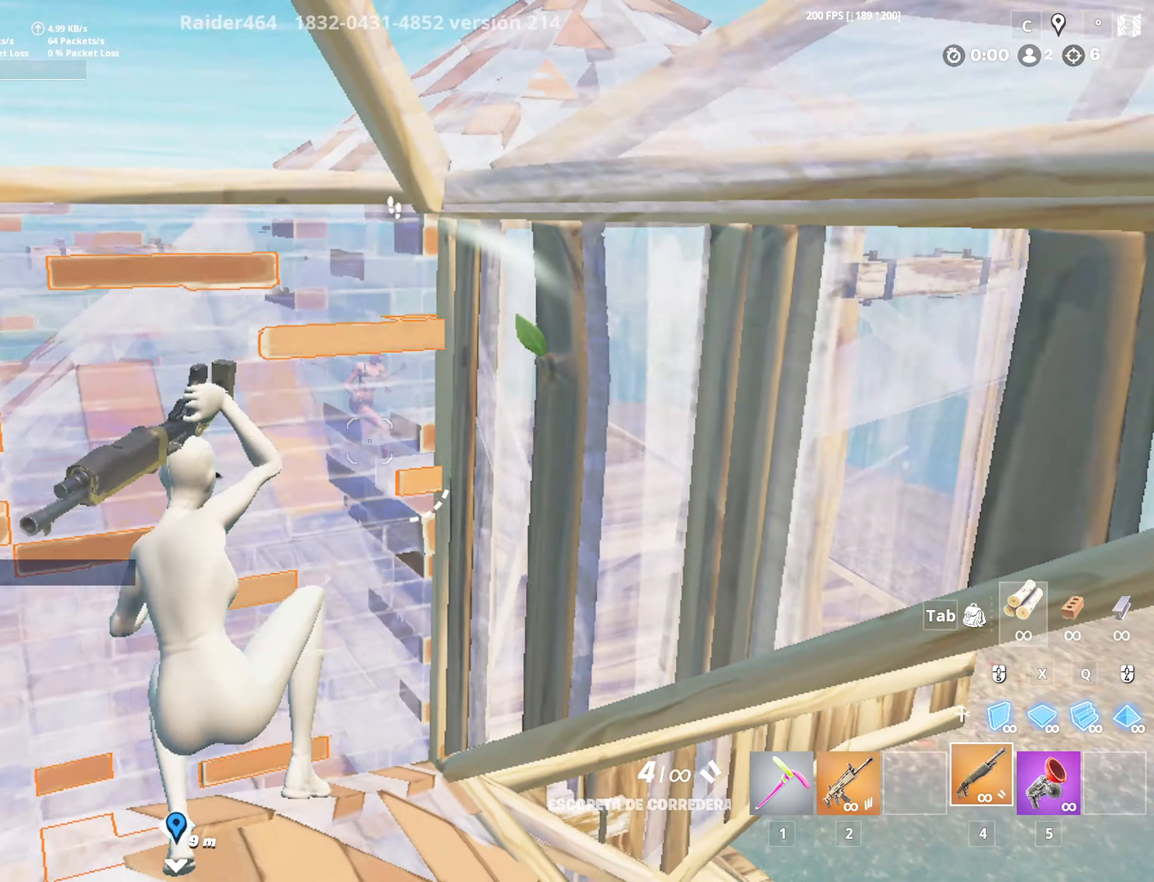
{"keys": ["d"], "mouse": [], "mouse_move": "up", "events": [[33, "d", "down"], [66, "s", "up"], [116, "a", "up"], [166, "a", "down"], [216, "d", "up"], [250, "s", "down"], [300, "a", "up"], [350, "d", "down"], [400, "s", "up"]]}
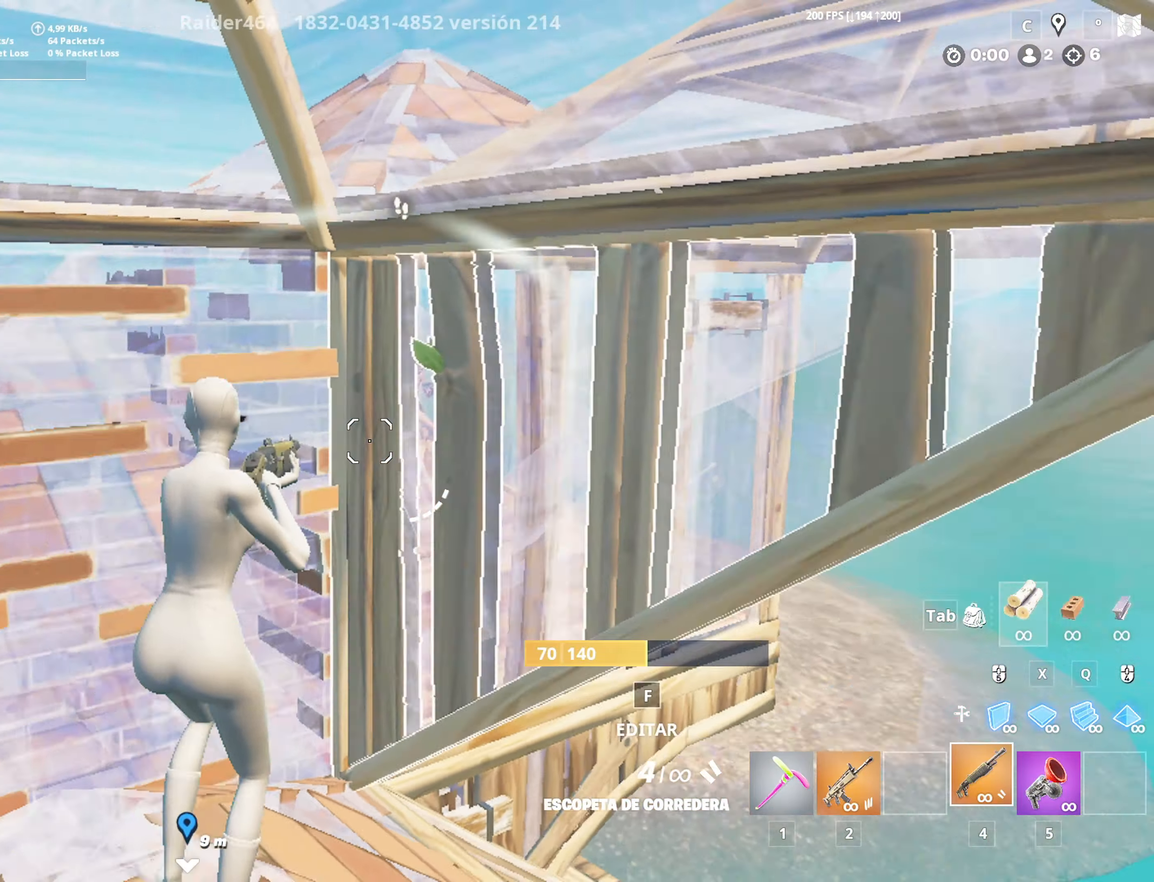
{"keys": ["f", "s"], "mouse": ["left"], "mouse_move": "up-right", "events": [[233, "d", "up"], [233, "s", "down"], [316, "f", "down"], [316, "mouse_right", "down"], [366, "mouse_right", "up"], [416, "f", "up"], [450, "f", "down"], [500, "mouse_left", "down"]]}
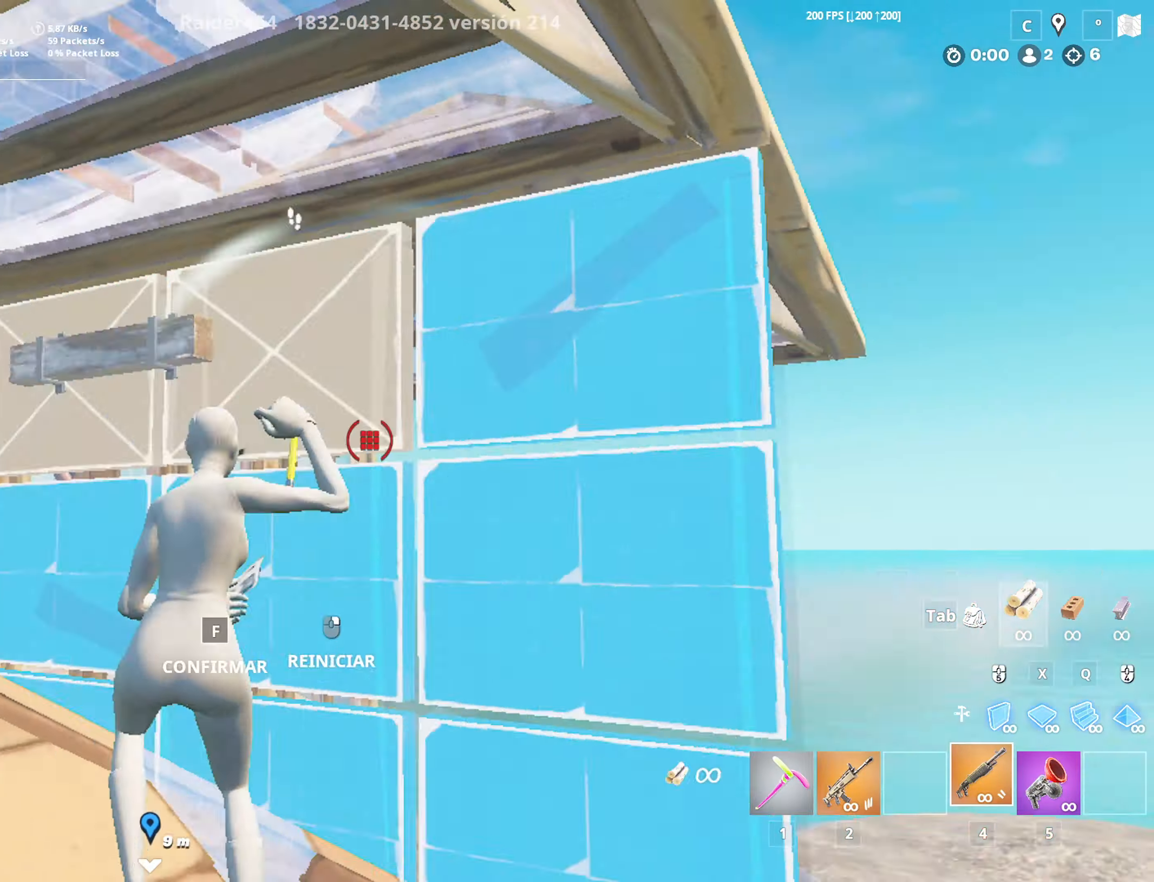
{"keys": ["f", "w"], "mouse": [], "mouse_move": "right", "events": [[50, "mouse_left", "up"], [100, "a", "down"], [100, "f", "up"], [100, "s", "up"], [200, "w", "down"], [250, "a", "up"], [350, "f", "down"], [383, "mouse_left", "down"], [483, "mouse_left", "up"]]}
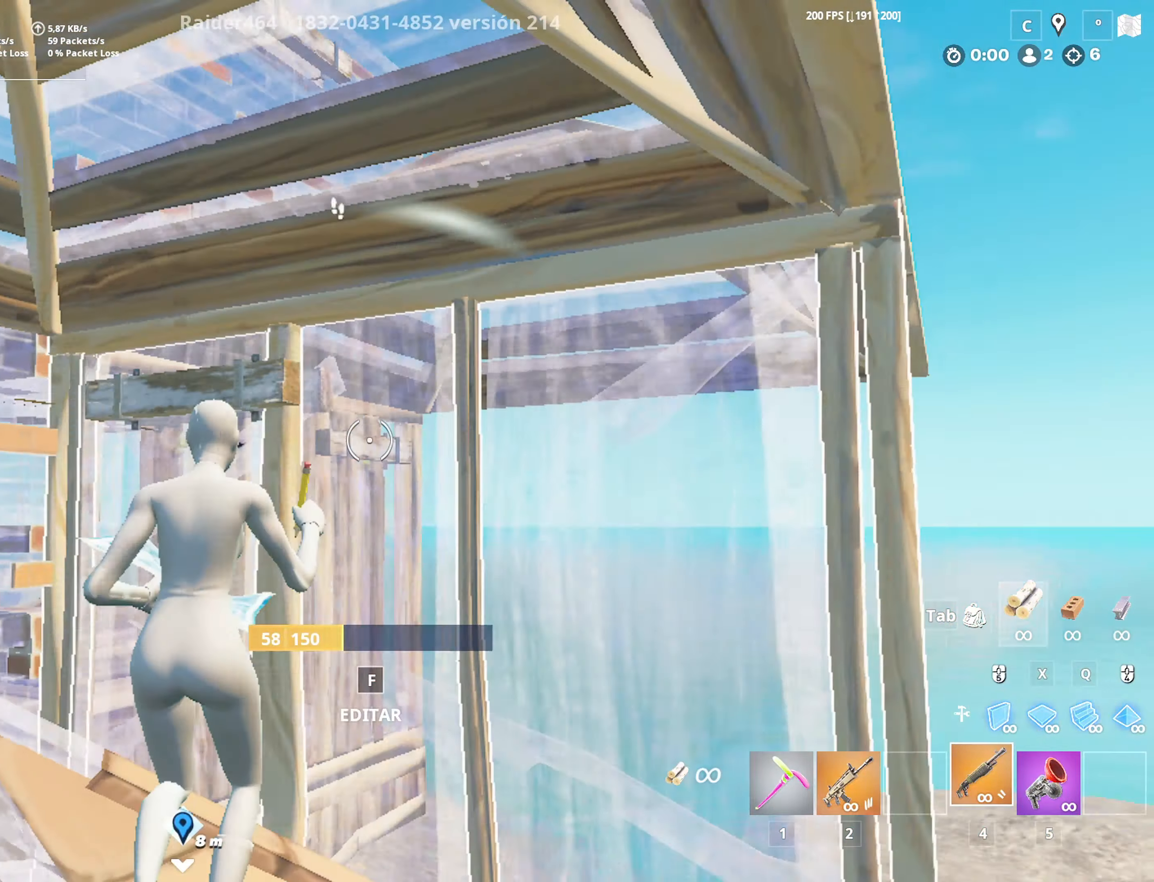
{"keys": ["w"], "mouse": [], "mouse_move": "left", "events": [[33, "f", "up"], [33, "w", "up"], [166, "f", "down"], [200, "mouse_left", "down"], [250, "w", "down"], [300, "mouse_left", "up"], [350, "f", "up"]]}
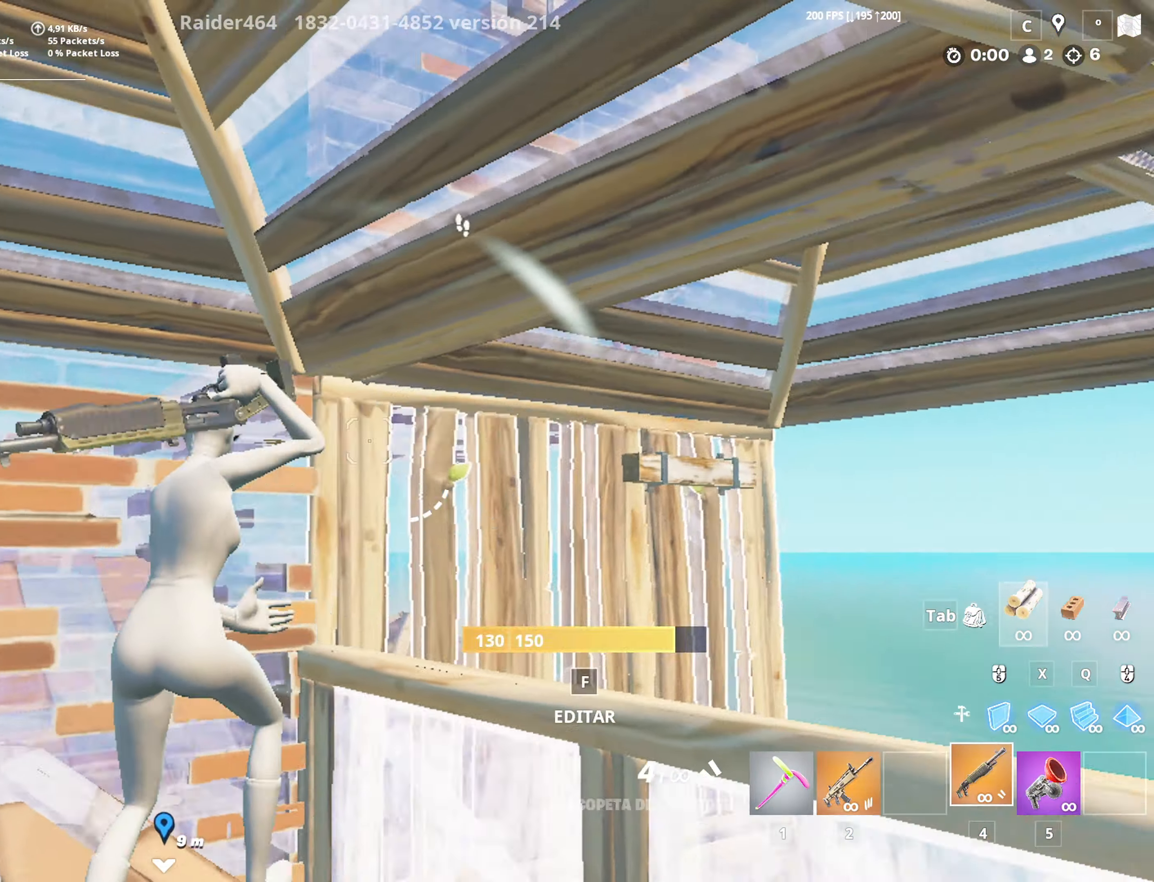
{"keys": ["d"], "mouse": [], "mouse_move": "left", "events": [[50, "f", "down"], [100, "mouse_left", "down"], [183, "mouse_left", "up"], [233, "f", "up"], [266, "w", "up"], [466, "d", "down"]]}
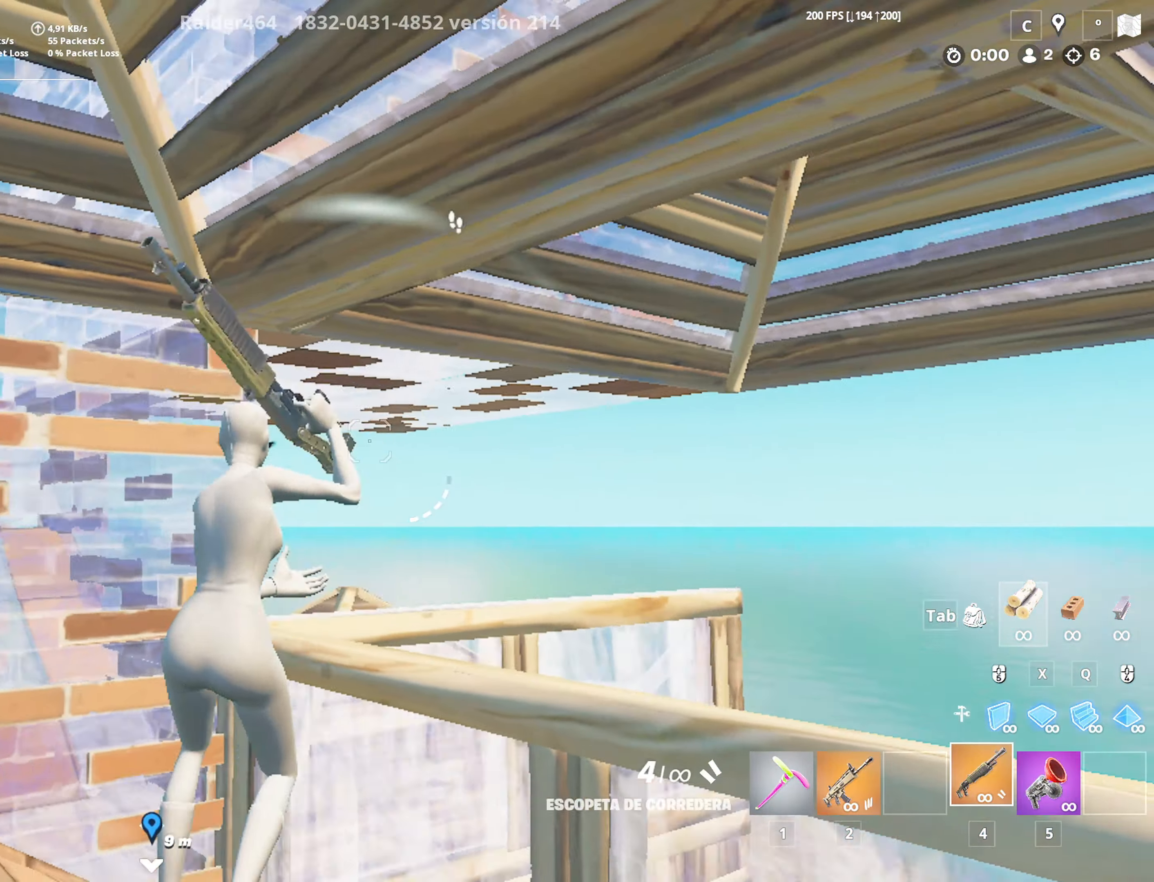
{"keys": ["a", "d"], "mouse": ["left"], "mouse_move": "still", "events": [[100, "2", "down"], [250, "2", "up"], [250, "d", "up"], [250, "mouse_left", "down"], [300, "a", "down"], [383, "a", "up"], [383, "d", "down"], [483, "a", "down"]]}
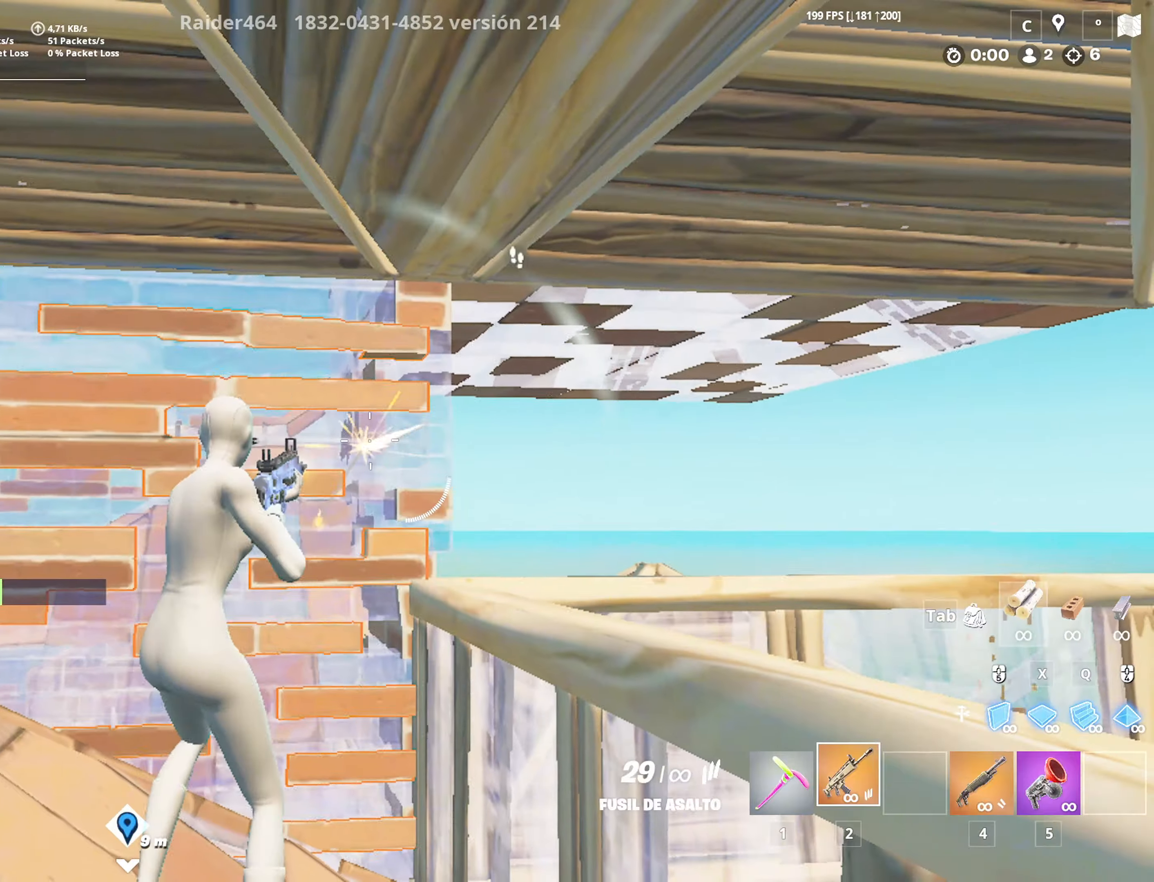
{"keys": ["a", "w"], "mouse": ["left"], "mouse_move": "still", "events": [[33, "d", "up"], [66, "a", "up"], [66, "d", "down"], [166, "a", "down"], [166, "d", "up"], [250, "a", "up"], [250, "d", "down"], [350, "a", "down"], [350, "w", "down"], [400, "d", "up"]]}
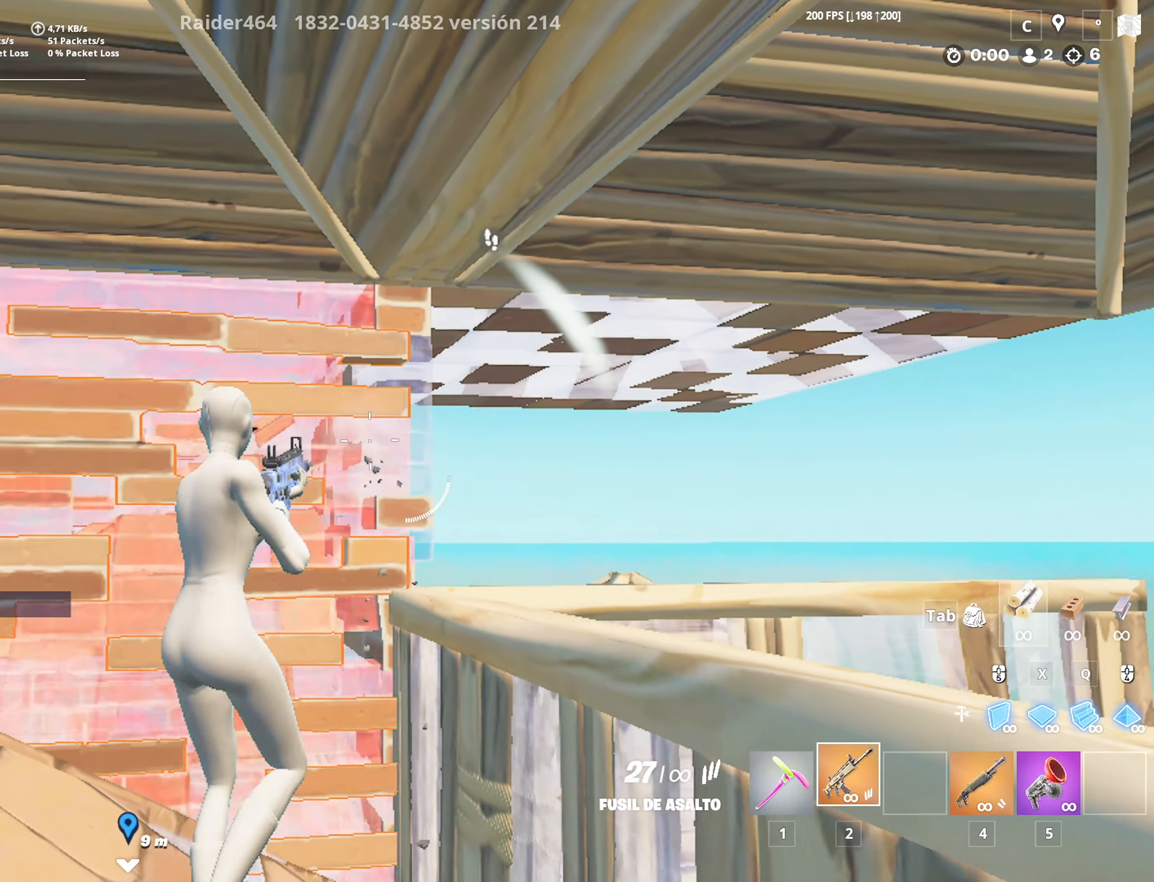
{"keys": ["a", "d"], "mouse": ["left"], "mouse_move": "still", "events": [[100, "w", "up"], [133, "a", "up"], [133, "d", "down"], [233, "a", "down"], [233, "d", "up"], [316, "a", "up"], [316, "d", "down"], [416, "a", "down"], [466, "d", "up"], [500, "d", "down"]]}
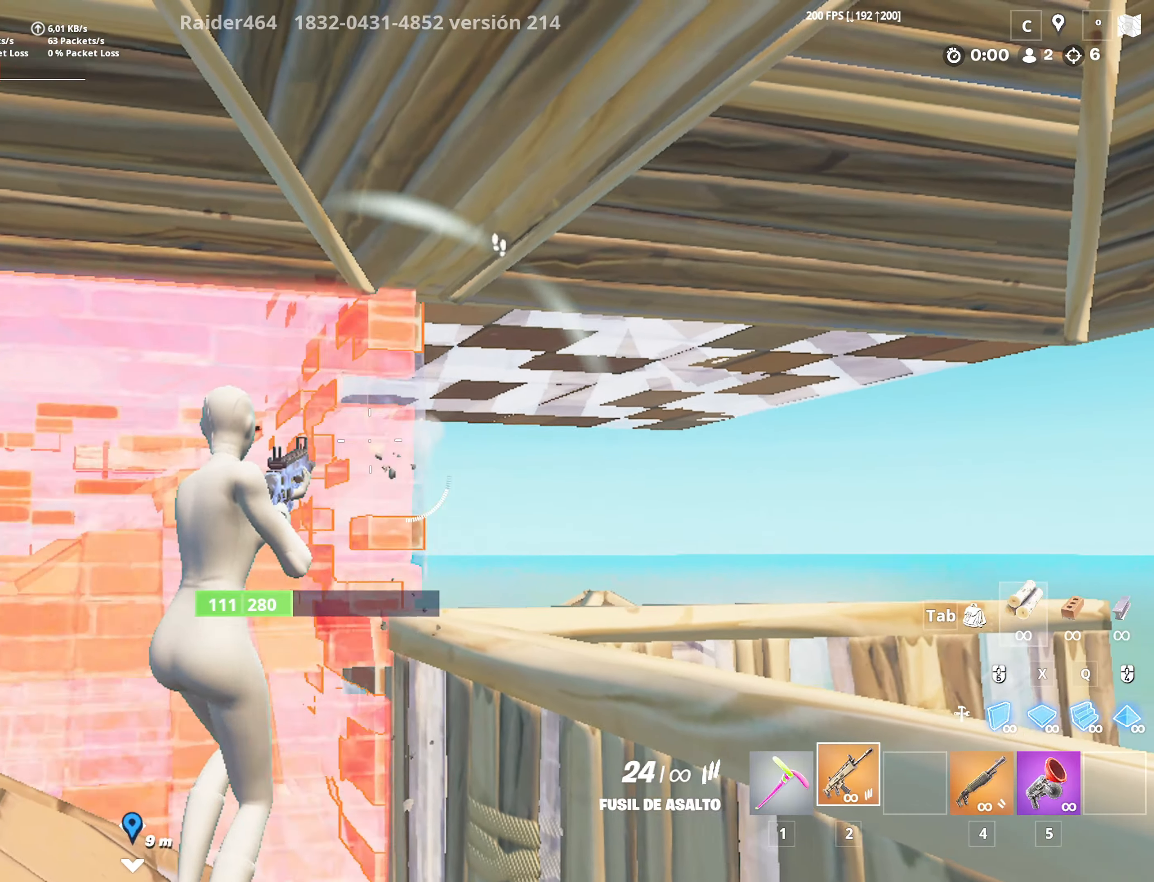
{"keys": ["d"], "mouse": ["left"], "mouse_move": "still", "events": [[50, "a", "up"], [150, "a", "down"], [150, "d", "up"], [250, "a", "up"], [250, "d", "down"], [350, "a", "down"], [350, "d", "up"], [433, "a", "up"], [433, "d", "down"]]}
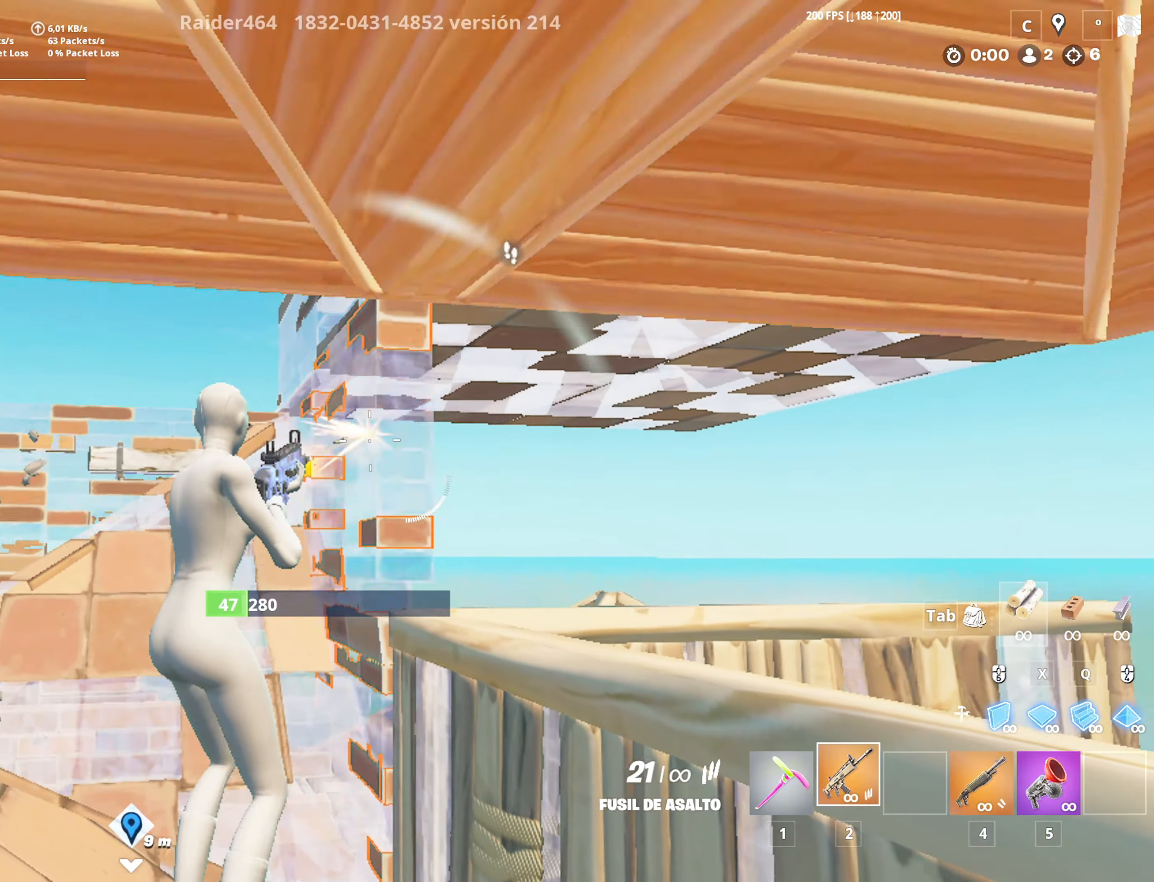
{"keys": ["4", "s"], "mouse": [], "mouse_move": "right", "events": [[33, "a", "down"], [33, "d", "up"], [116, "a", "up"], [250, "a", "down"], [450, "s", "down"], [500, "4", "down"], [500, "a", "up"], [500, "mouse_left", "up"]]}
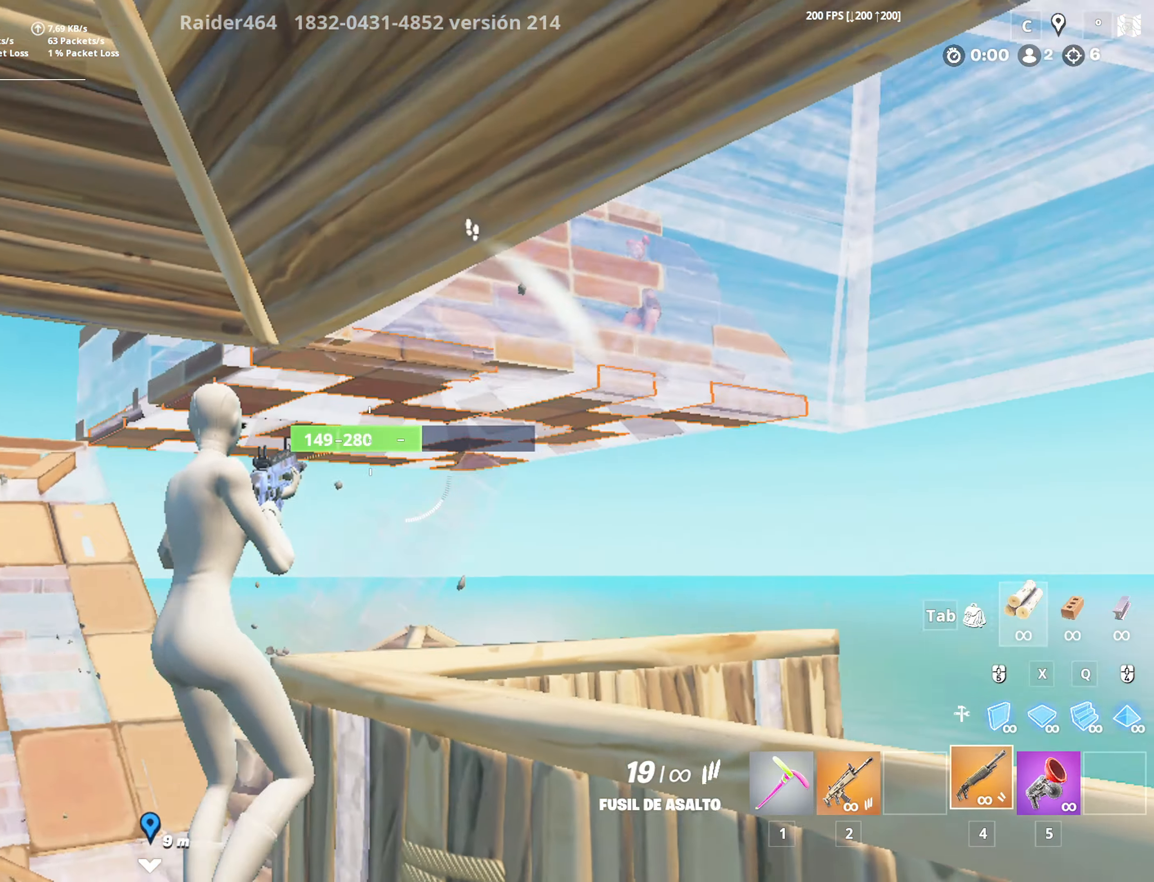
{"keys": [], "mouse": [], "mouse_move": "still", "events": [[50, "a", "down"], [133, "4", "up"], [283, "a", "up"], [316, "e", "down"], [366, "d", "down"], [416, "a", "down"], [416, "d", "up"], [416, "s", "up"], [466, "e", "up"], [500, "a", "up"]]}
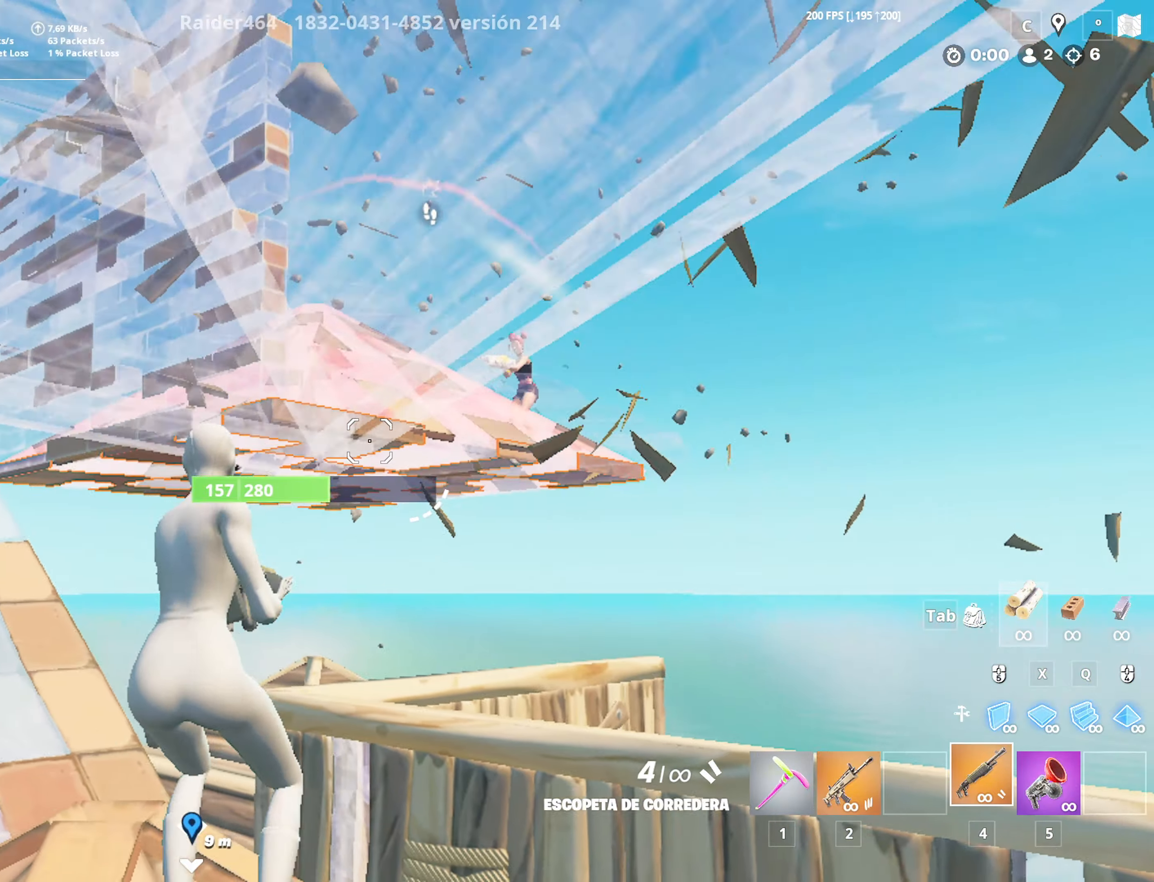
{"keys": [], "mouse": [], "mouse_move": "down-left", "events": [[50, "d", "down"], [150, "a", "down"], [150, "d", "up"], [250, "a", "up"], [250, "d", "down"], [300, "mouse_left", "down"], [300, "space", "down"], [350, "d", "up"], [433, "mouse_left", "up"], [483, "space", "up"]]}
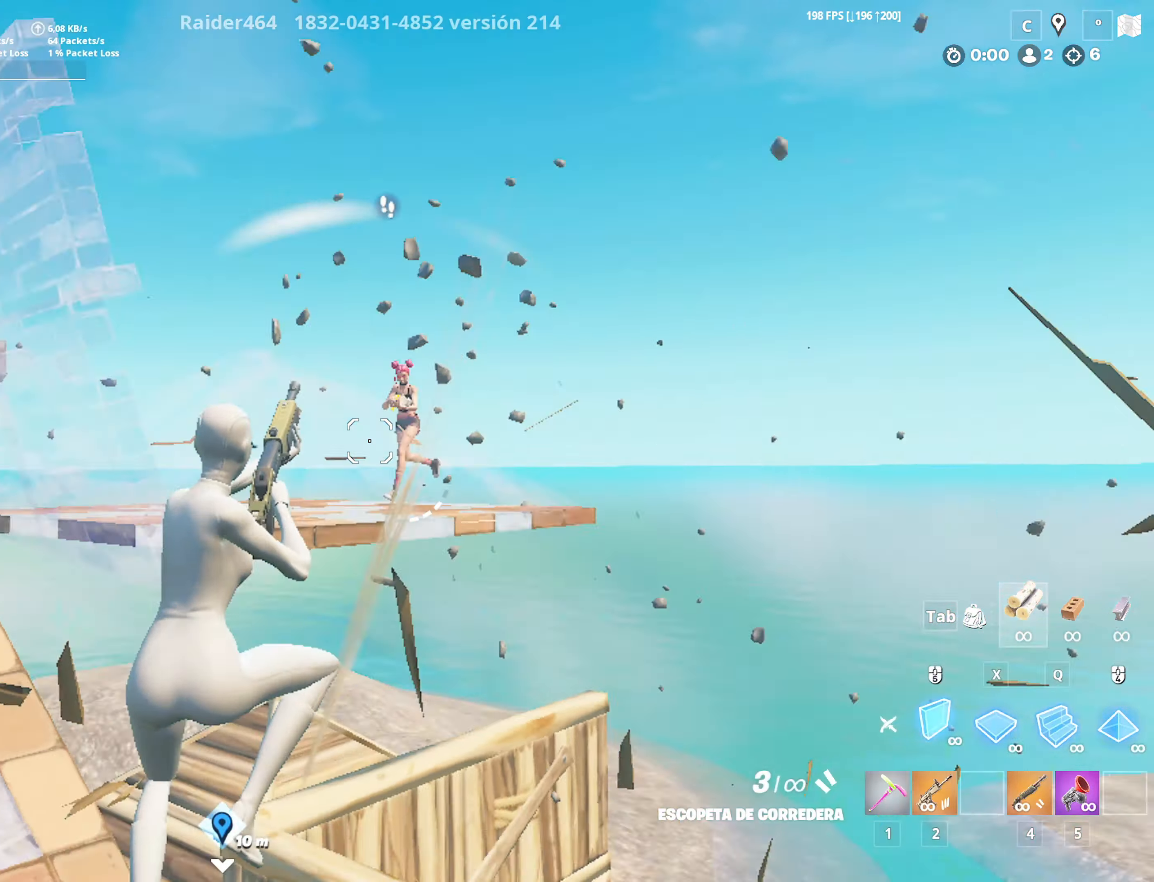
{"keys": ["s"], "mouse": ["left"], "mouse_move": "down-right", "events": [[33, "mouse_left", "down"], [200, "a", "down"], [250, "4", "down"], [350, "4", "up"], [400, "a", "up"], [500, "s", "down"]]}
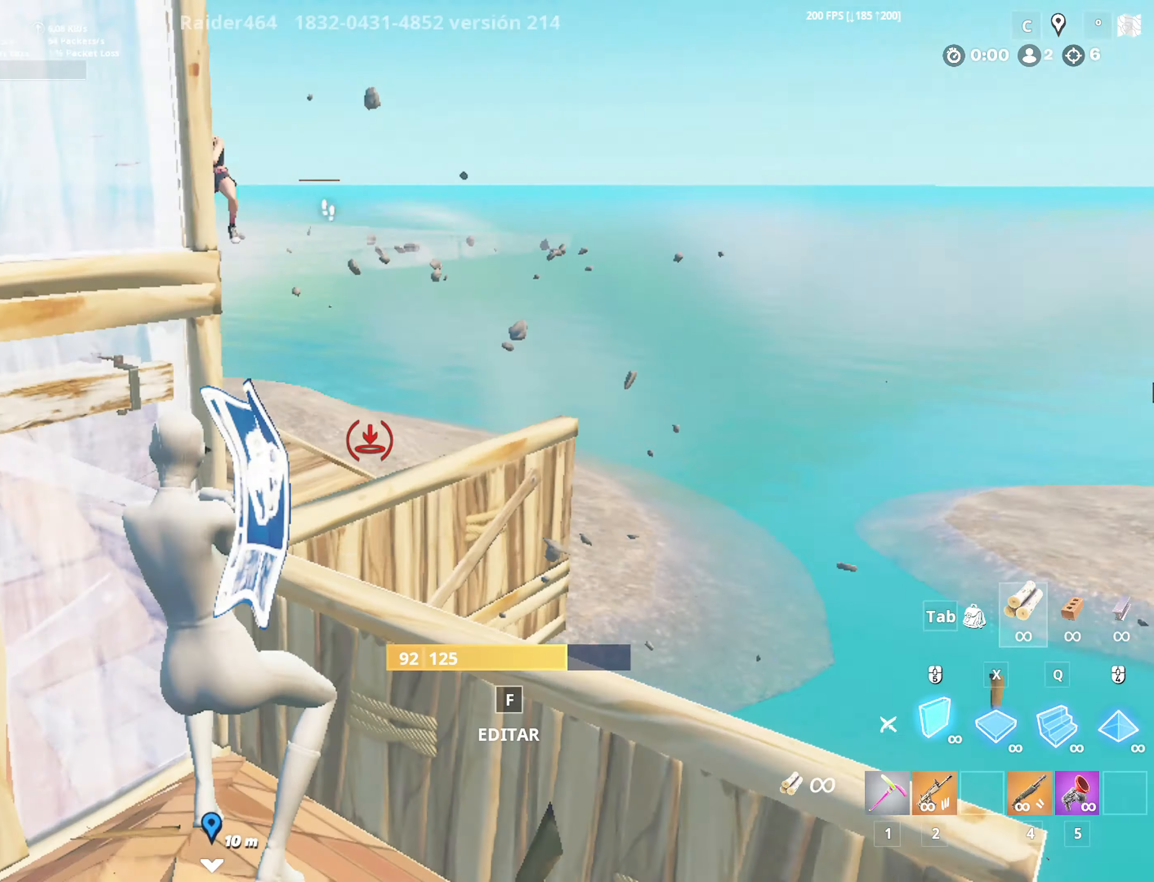
{"keys": ["x"], "mouse": [], "mouse_move": "left", "events": [[50, "4", "down"], [100, "mouse_left", "up"], [100, "s", "up"], [183, "4", "up"], [233, "space", "down"], [416, "space", "up"], [500, "x", "down"]]}
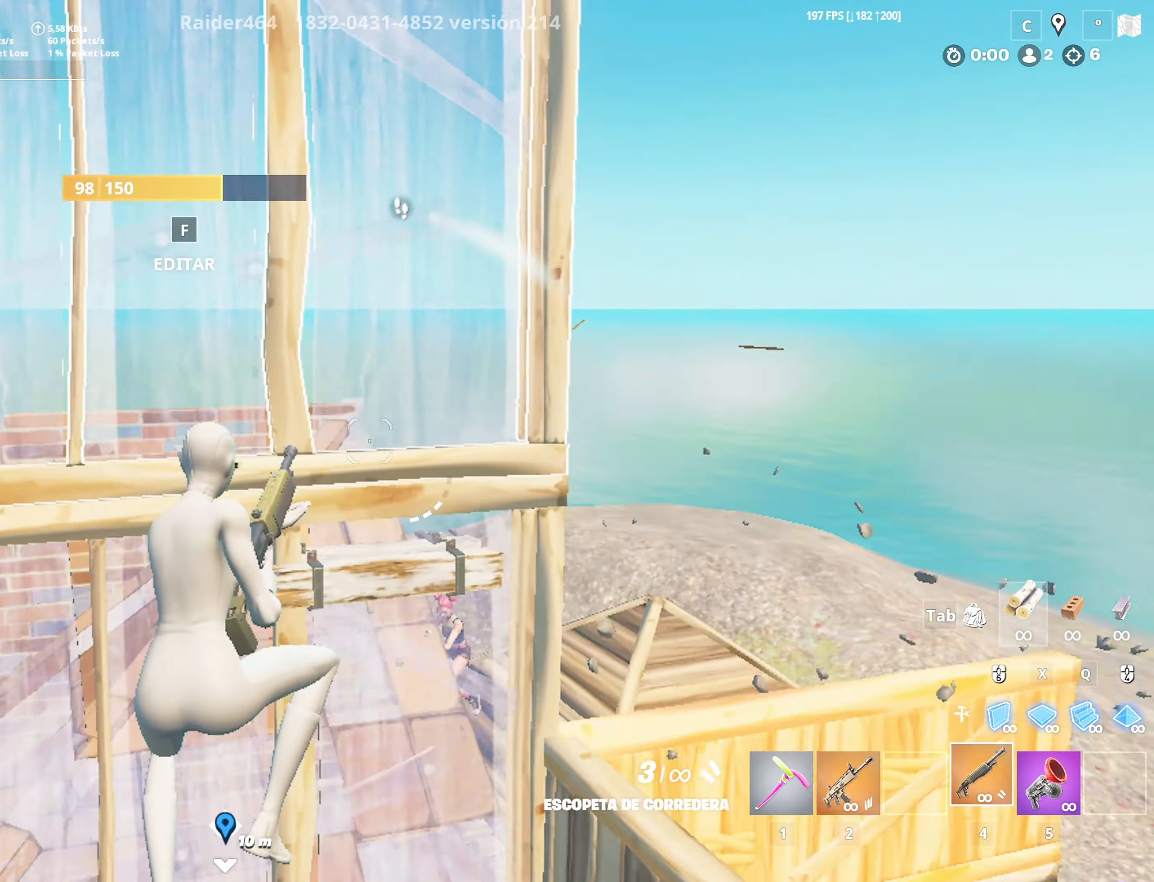
{"keys": ["w"], "mouse": [], "mouse_move": "up-left", "events": [[50, "mouse_left", "down"], [50, "w", "down"], [150, "x", "up"], [250, "4", "down"], [350, "4", "up"], [433, "mouse_left", "up"]]}
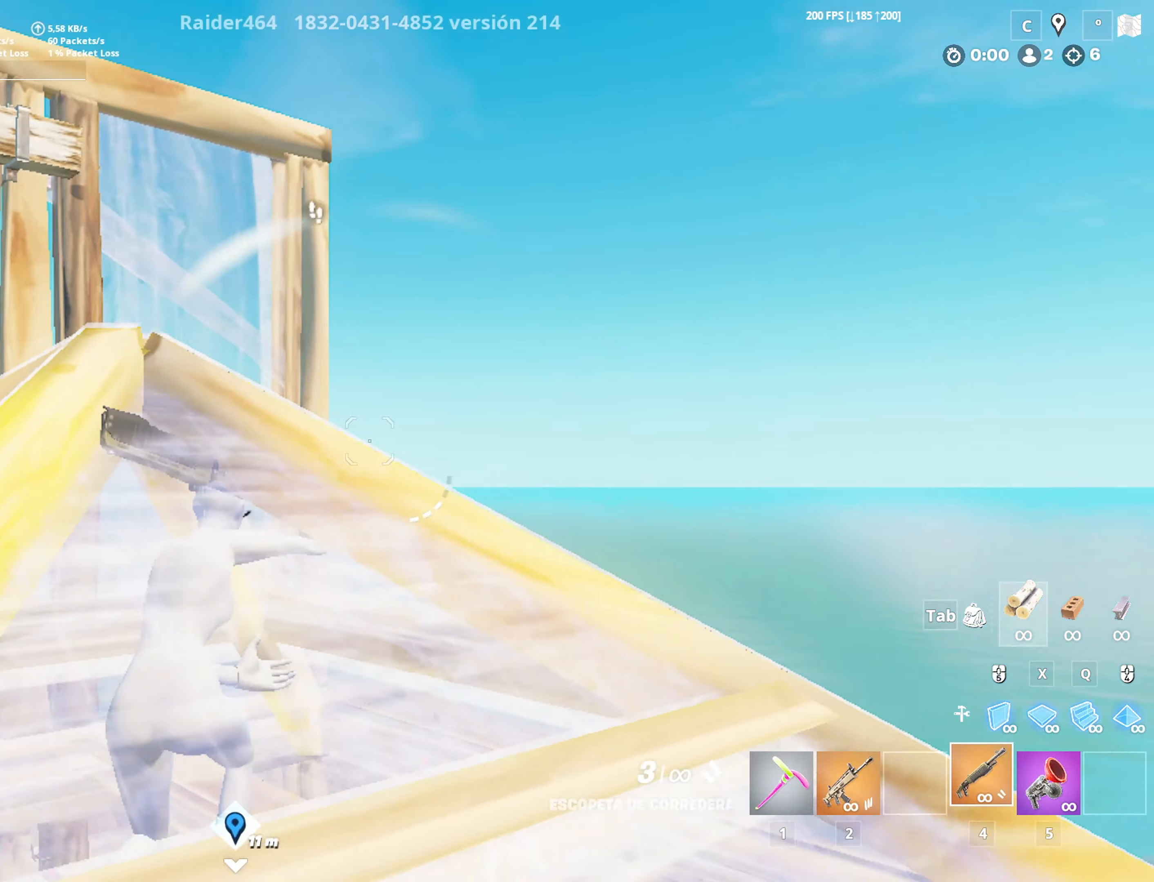
{"keys": ["w"], "mouse": [], "mouse_move": "up-left", "events": [[300, "f", "down"], [350, "mouse_left", "down"], [450, "mouse_left", "up"], [500, "f", "up"]]}
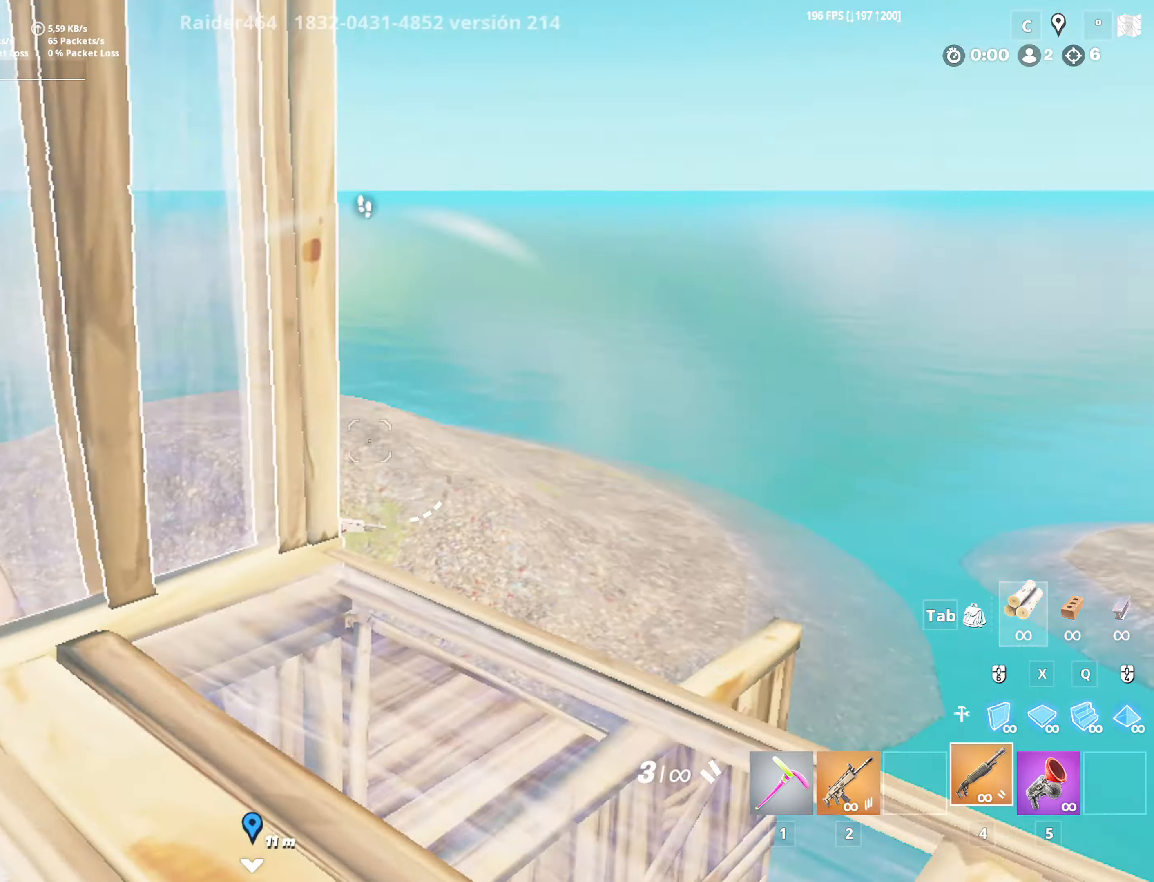
{"keys": ["w", "x"], "mouse": ["left"], "mouse_move": "left", "events": [[283, "mouse_left", "down"], [283, "x", "down"], [316, "d", "down"], [416, "x", "up"], [466, "d", "up"], [466, "x", "down"]]}
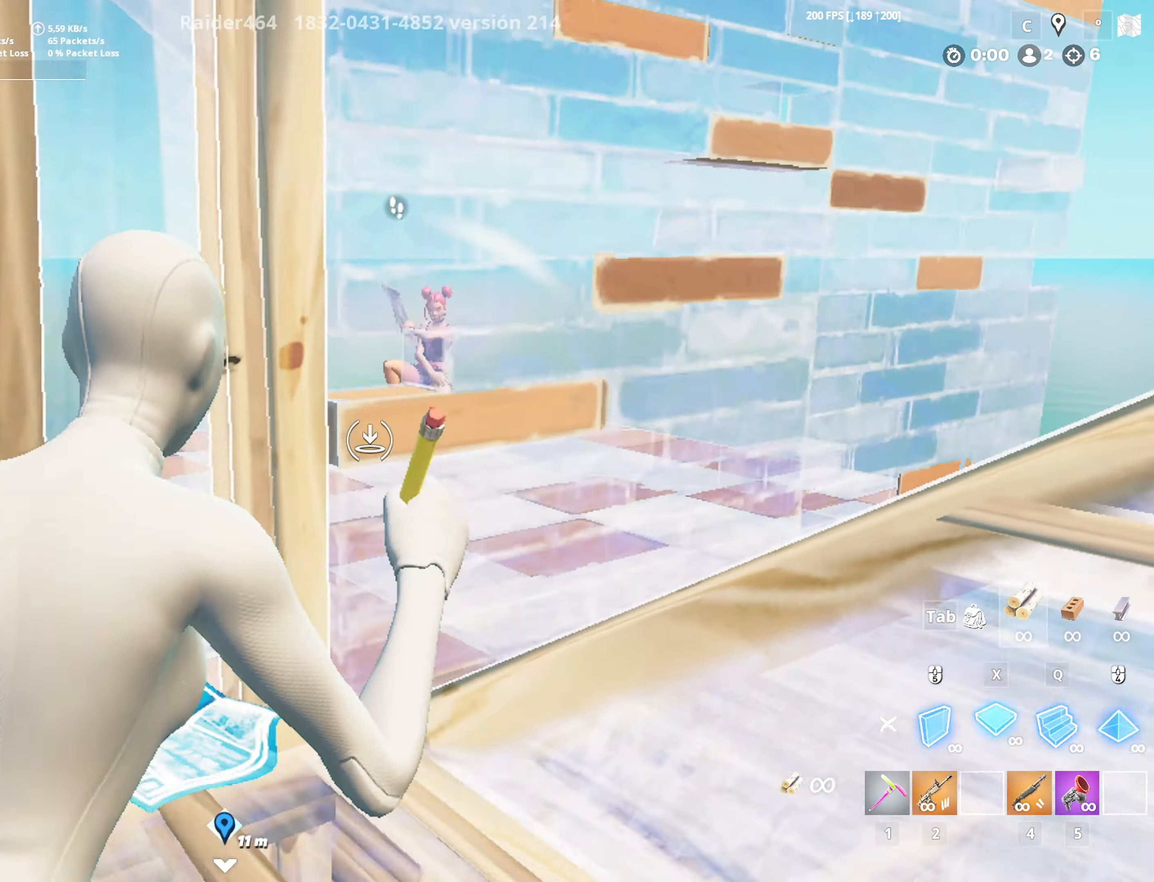
{"keys": ["d", "w"], "mouse": [], "mouse_move": "down-right", "events": [[50, "4", "down"], [50, "mouse_left", "up"], [50, "x", "up"], [150, "4", "up"], [150, "w", "up"], [250, "d", "down"], [383, "w", "down"]]}
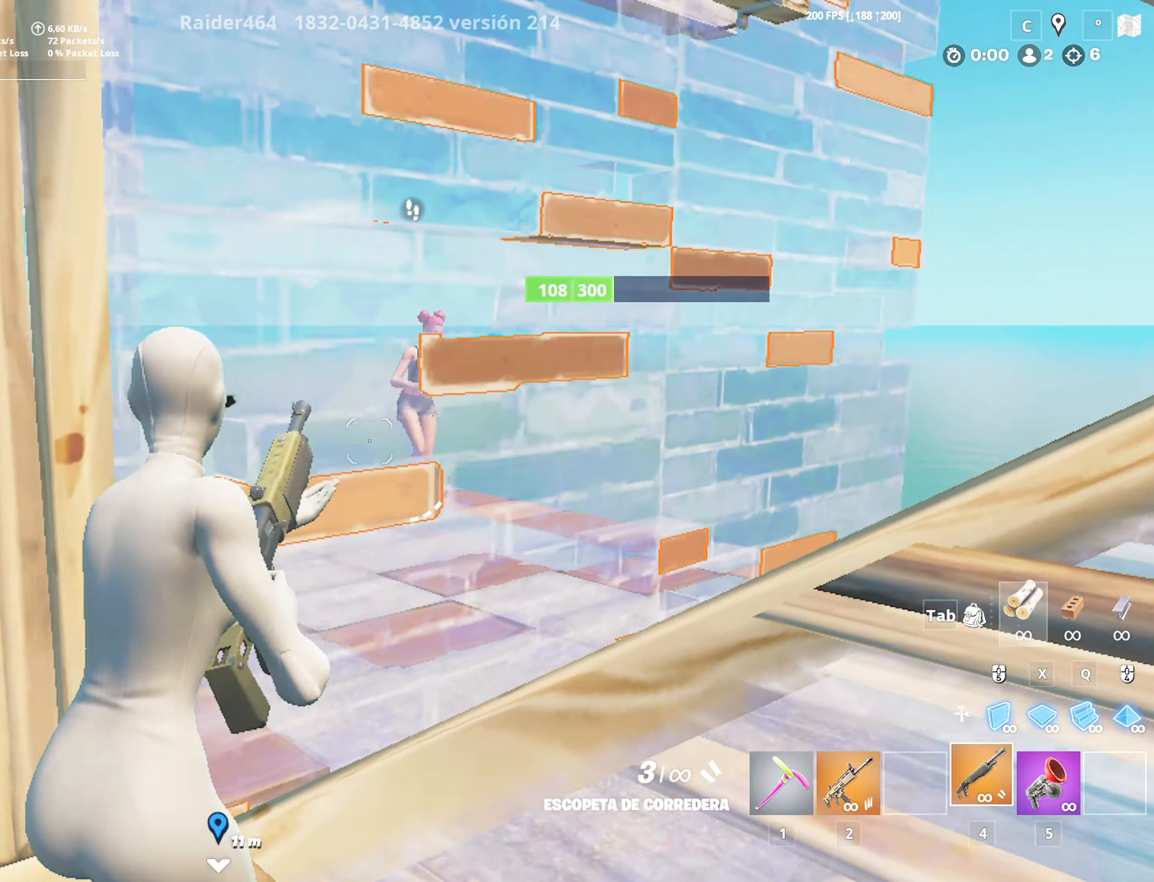
{"keys": ["d", "s", "space"], "mouse": [], "mouse_move": "up-right", "events": [[66, "space", "down"], [66, "w", "up"], [166, "s", "down"]]}
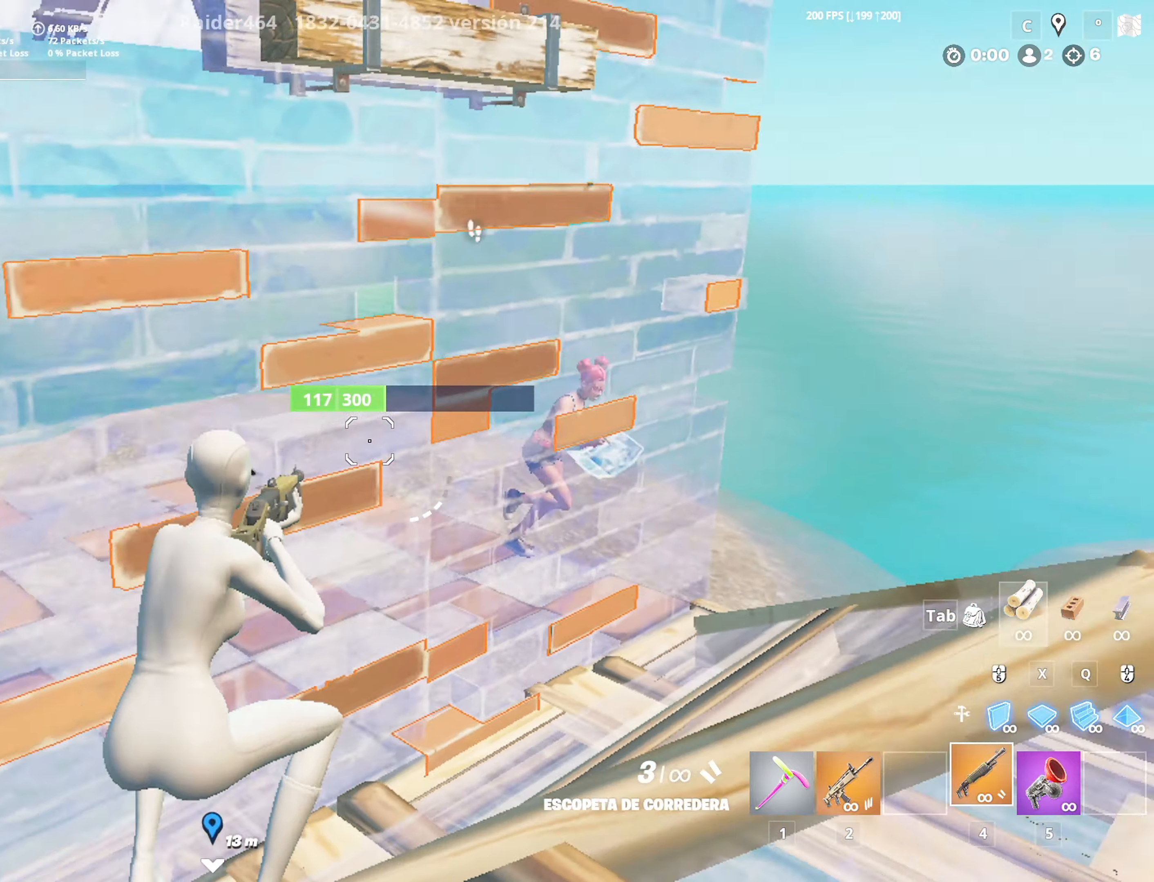
{"keys": ["d"], "mouse": [], "mouse_move": "left", "events": [[50, "s", "up"], [100, "space", "up"]]}
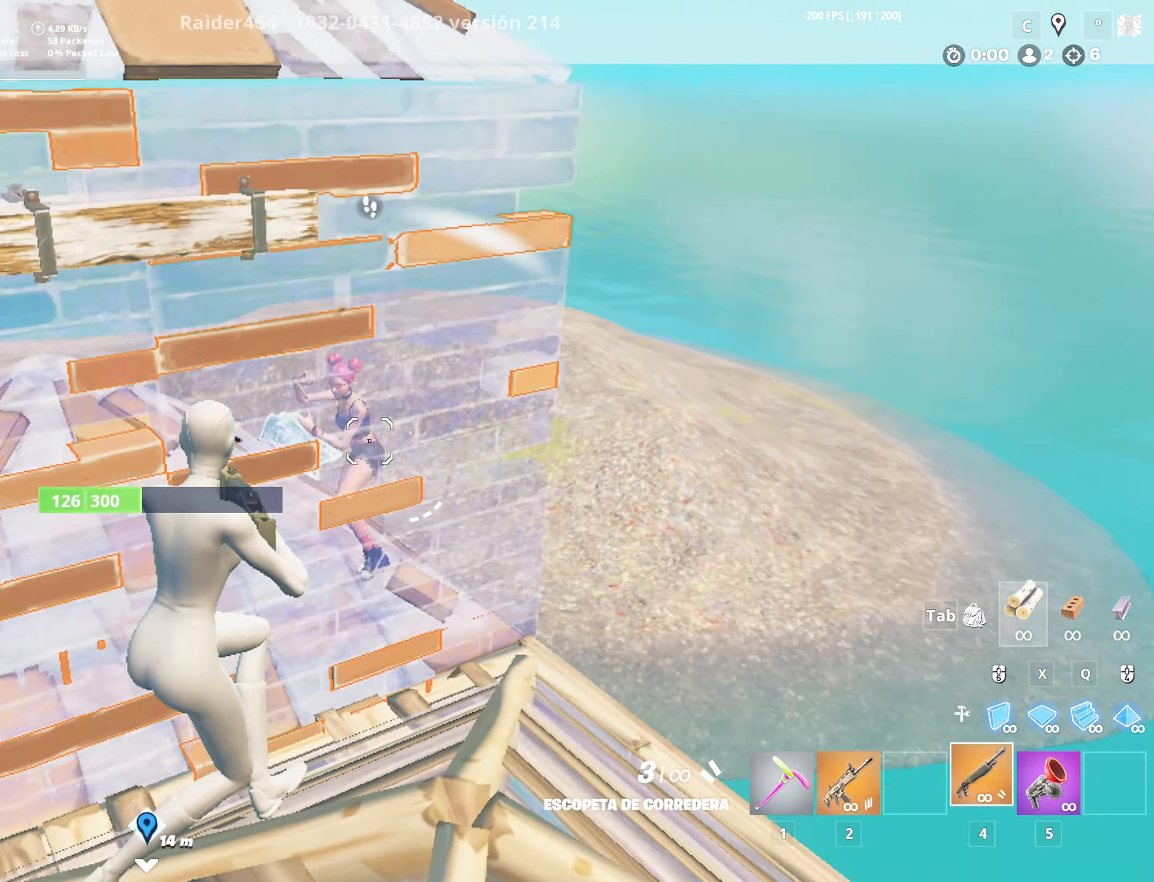
{"keys": ["w", "x"], "mouse": ["left"], "mouse_move": "left", "events": [[50, "s", "down"], [150, "s", "up"], [150, "space", "down"], [200, "d", "up"], [383, "x", "down"], [433, "mouse_left", "down"], [433, "space", "up"], [483, "w", "down"]]}
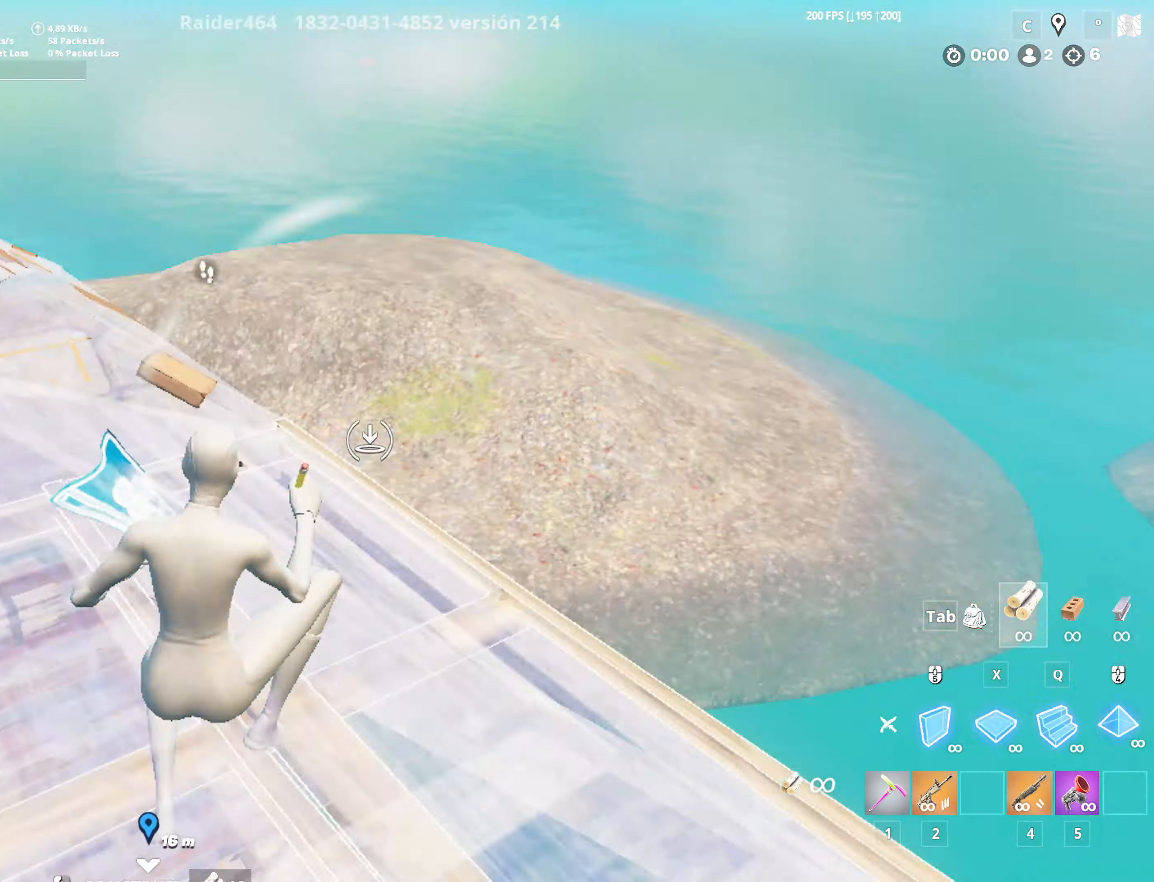
{"keys": ["f", "w"], "mouse": ["left"], "mouse_move": "down-left", "events": [[16, "x", "up"], [66, "x", "down"], [116, "4", "down"], [216, "4", "up"], [216, "mouse_left", "up"], [216, "x", "up"], [250, "f", "down"], [300, "mouse_left", "down"], [350, "mouse_left", "up"], [400, "f", "up"], [450, "f", "down"], [450, "mouse_left", "down"]]}